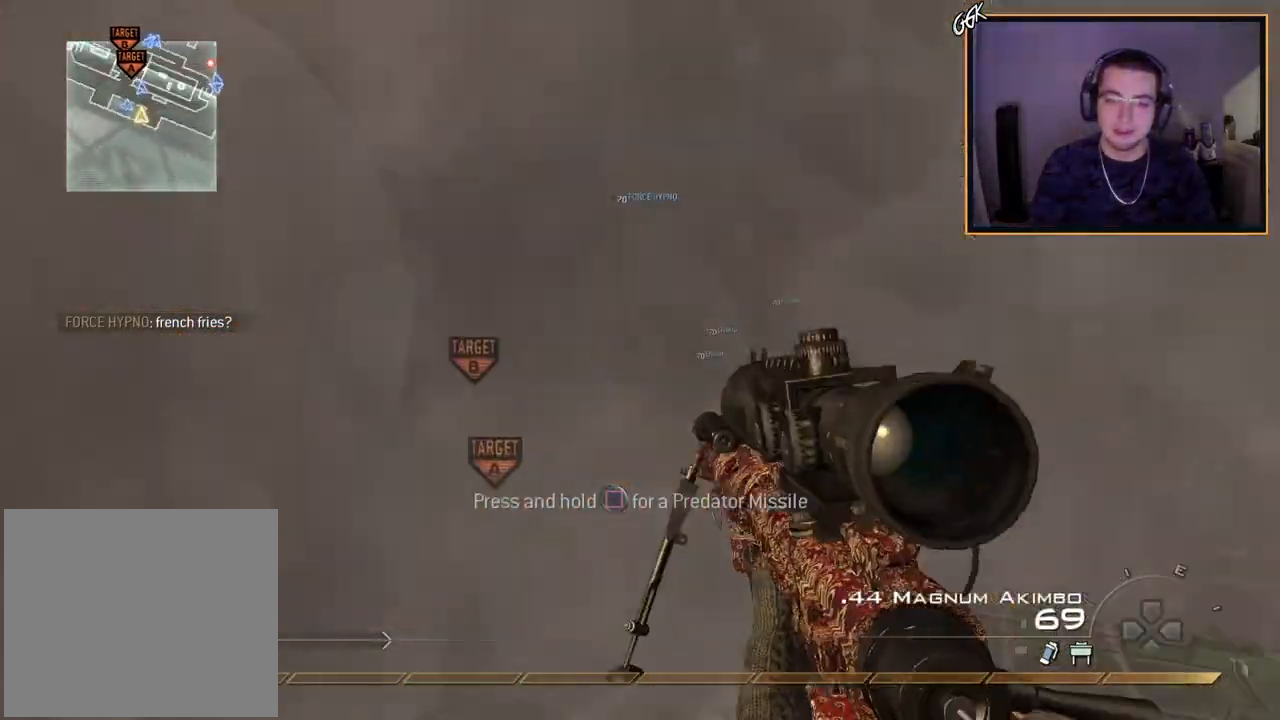
Gameplay with a controller (PlayStation layout); each line is a JSON object with the inputs held at the frame after it. "events" lists button and stick changes between this image and that frame as [ms after this image, input, new state], when the widget could be followed in between.
{"buttons": ["CROSS", "SQUARE"], "left_stick": "up", "right_stick": "center", "events": [[67, "TRIANGLE", "up"], [100, "L3", "down"], [234, "right_stick", "right"], [351, "L3", "up"], [367, "right_stick", "center"], [467, "CROSS", "down"], [484, "SQUARE", "down"]]}
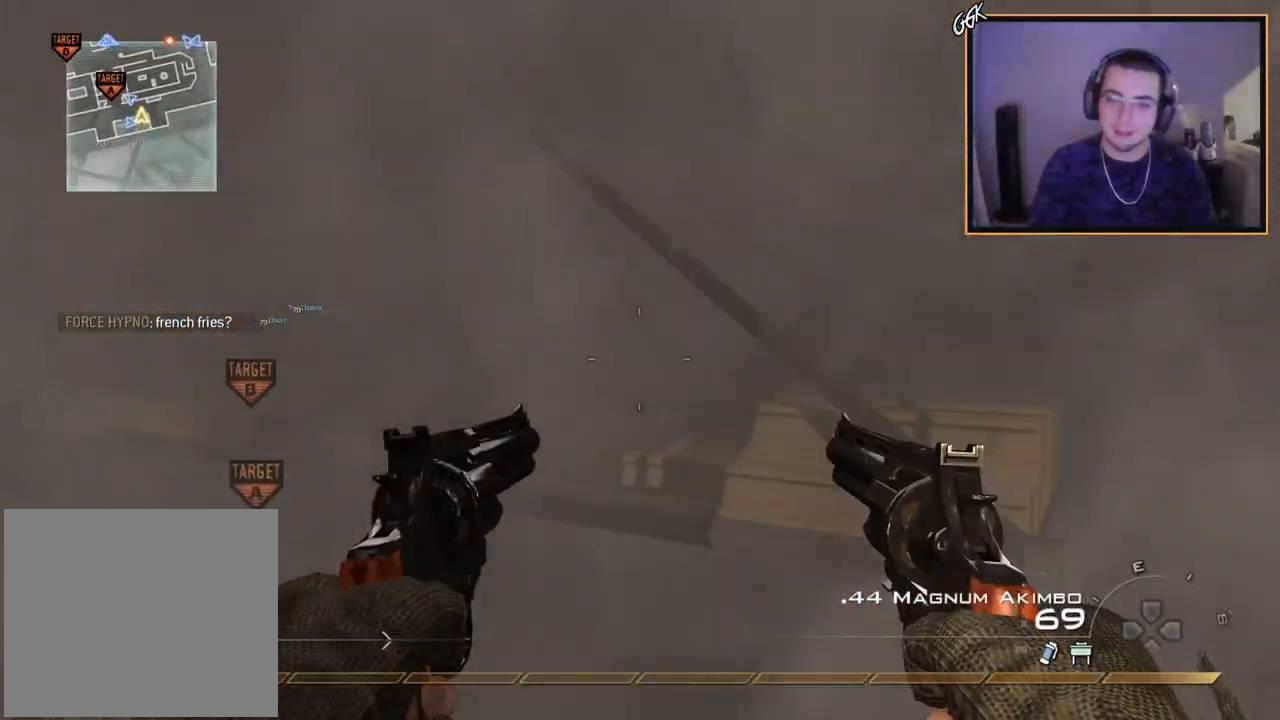
{"buttons": ["CROSS"], "left_stick": "up", "right_stick": "center", "events": [[66, "CROSS", "up"], [66, "left_stick", "up-left"], [83, "SQUARE", "up"], [217, "left_stick", "up"], [233, "CROSS", "down"]]}
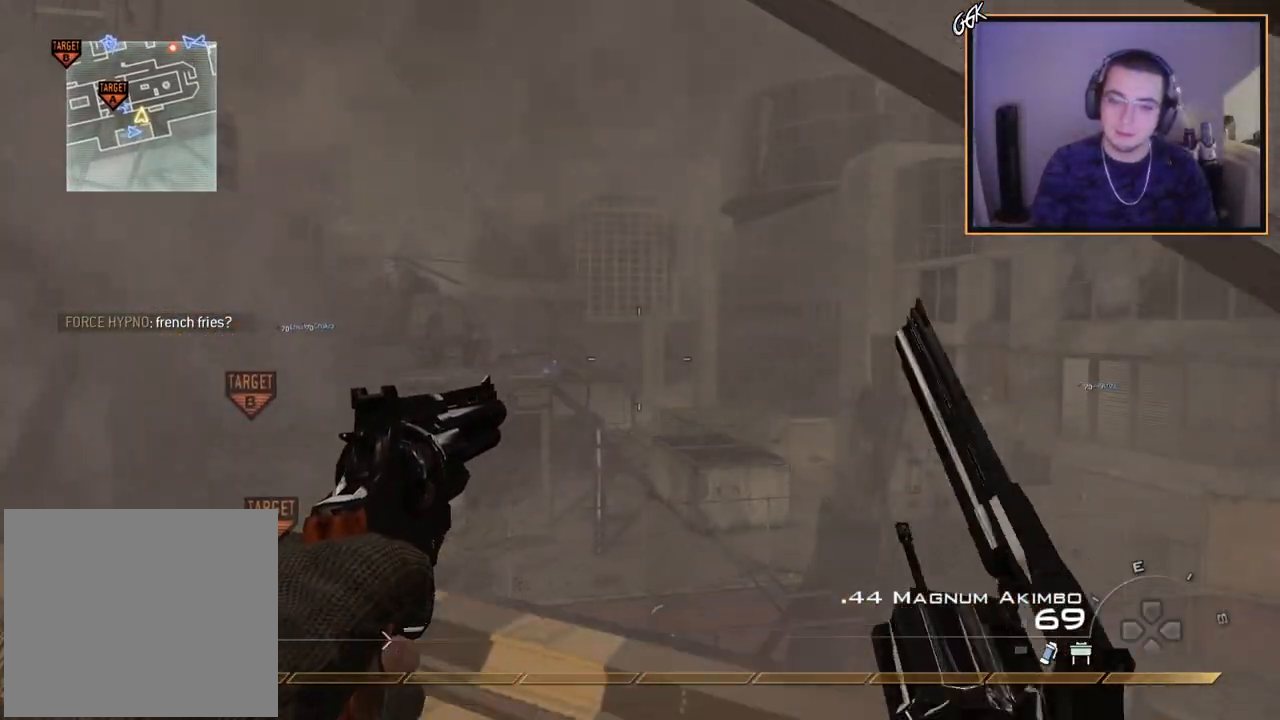
{"buttons": [], "left_stick": "center", "right_stick": "center", "events": [[100, "CROSS", "up"], [150, "left_stick", "up-left"], [167, "right_stick", "down-right"], [267, "right_stick", "center"], [351, "left_stick", "left"], [417, "TRIANGLE", "down"], [451, "TRIANGLE", "up"], [484, "left_stick", "center"]]}
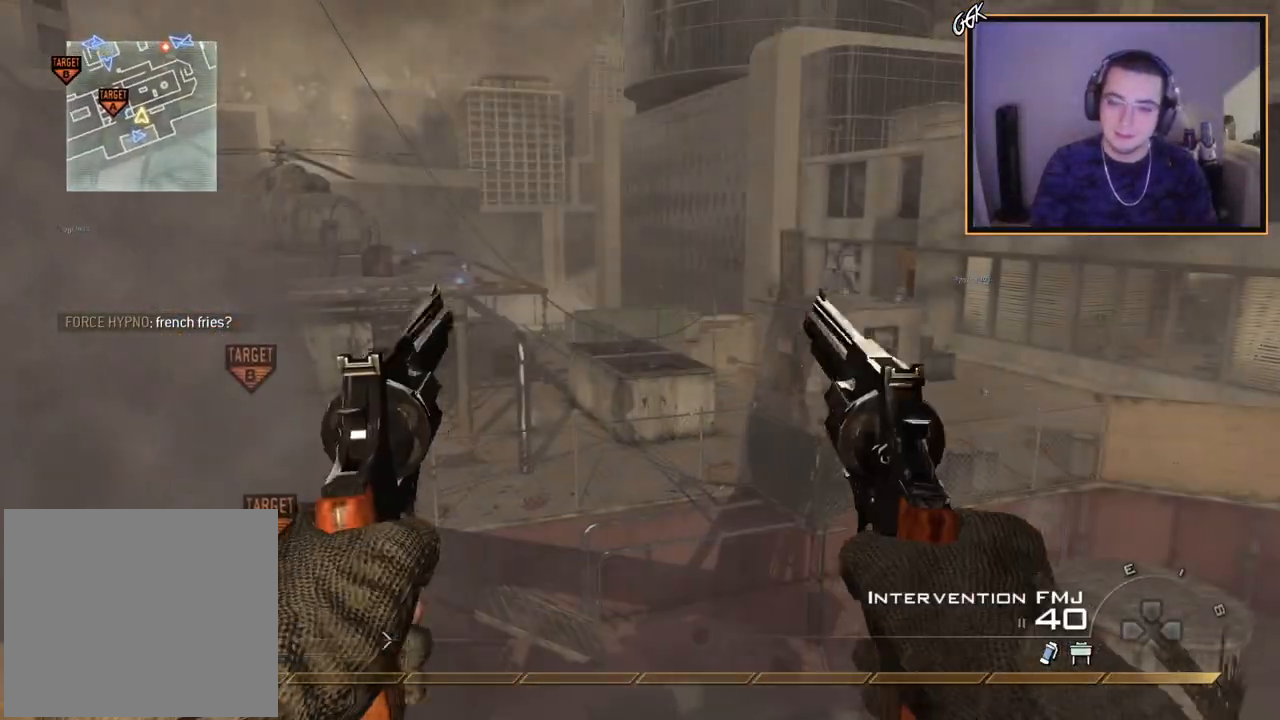
{"buttons": [], "left_stick": "left", "right_stick": "center", "events": [[16, "TRIANGLE", "down"], [66, "TRIANGLE", "up"], [167, "left_stick", "left"], [183, "right_stick", "down-right"], [317, "right_stick", "center"]]}
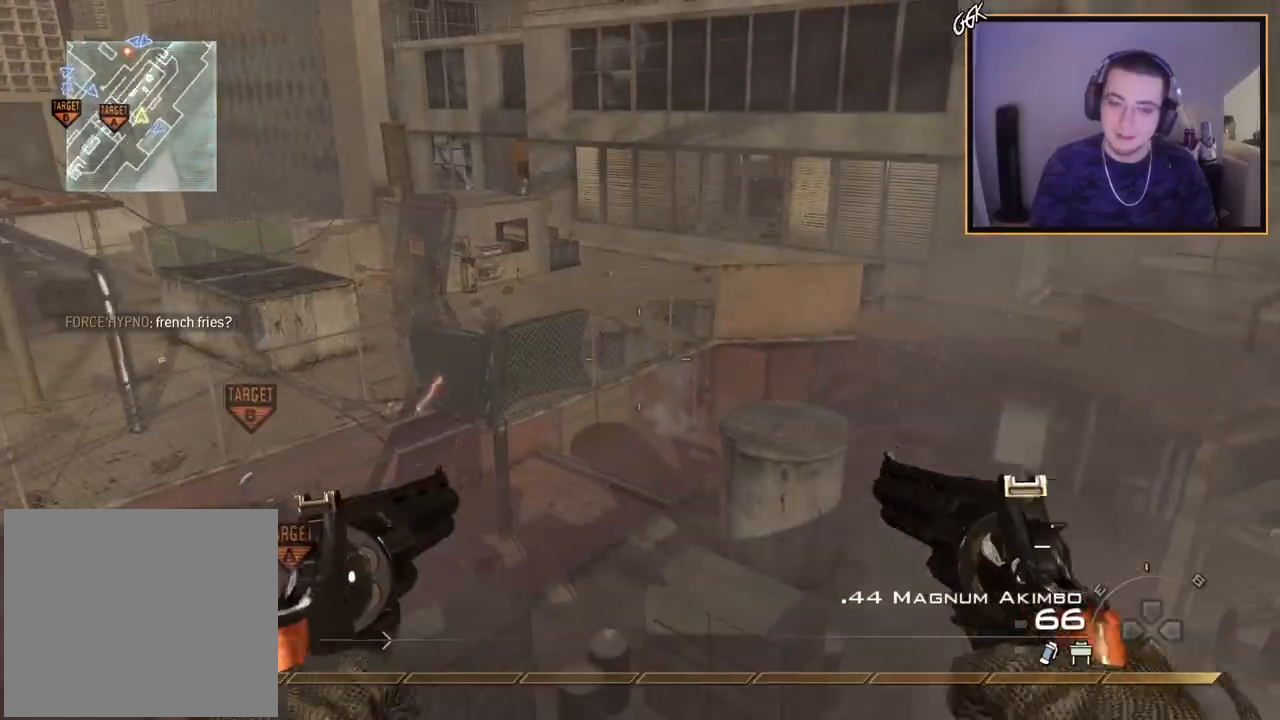
{"buttons": [], "left_stick": "down-right", "right_stick": "right", "events": [[117, "right_stick", "left"], [184, "right_stick", "center"], [234, "R2", "down"], [267, "left_stick", "right"], [284, "L2", "down"], [367, "R2", "up"], [401, "L2", "up"], [401, "right_stick", "right"], [417, "left_stick", "down-right"]]}
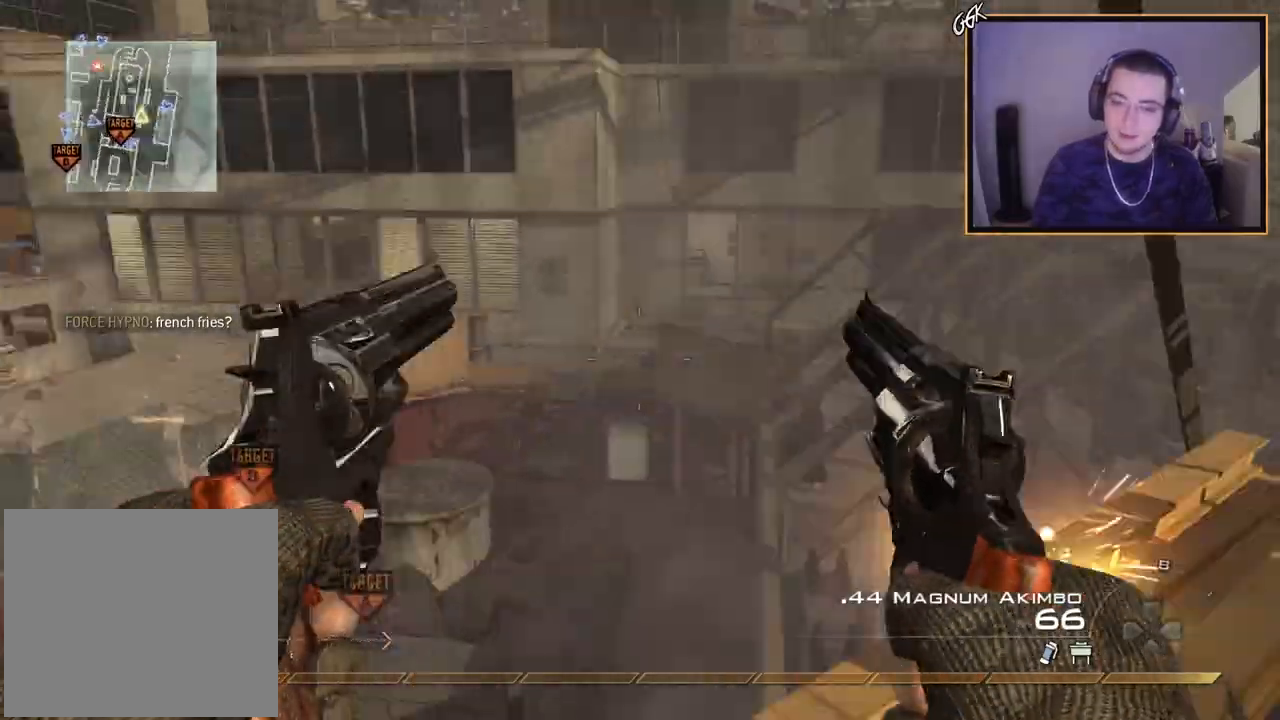
{"buttons": [], "left_stick": "up-left", "right_stick": "center", "events": [[66, "SQUARE", "down"], [66, "right_stick", "center"], [167, "SQUARE", "up"], [183, "left_stick", "up"], [300, "right_stick", "right"], [317, "left_stick", "up-left"], [417, "right_stick", "center"]]}
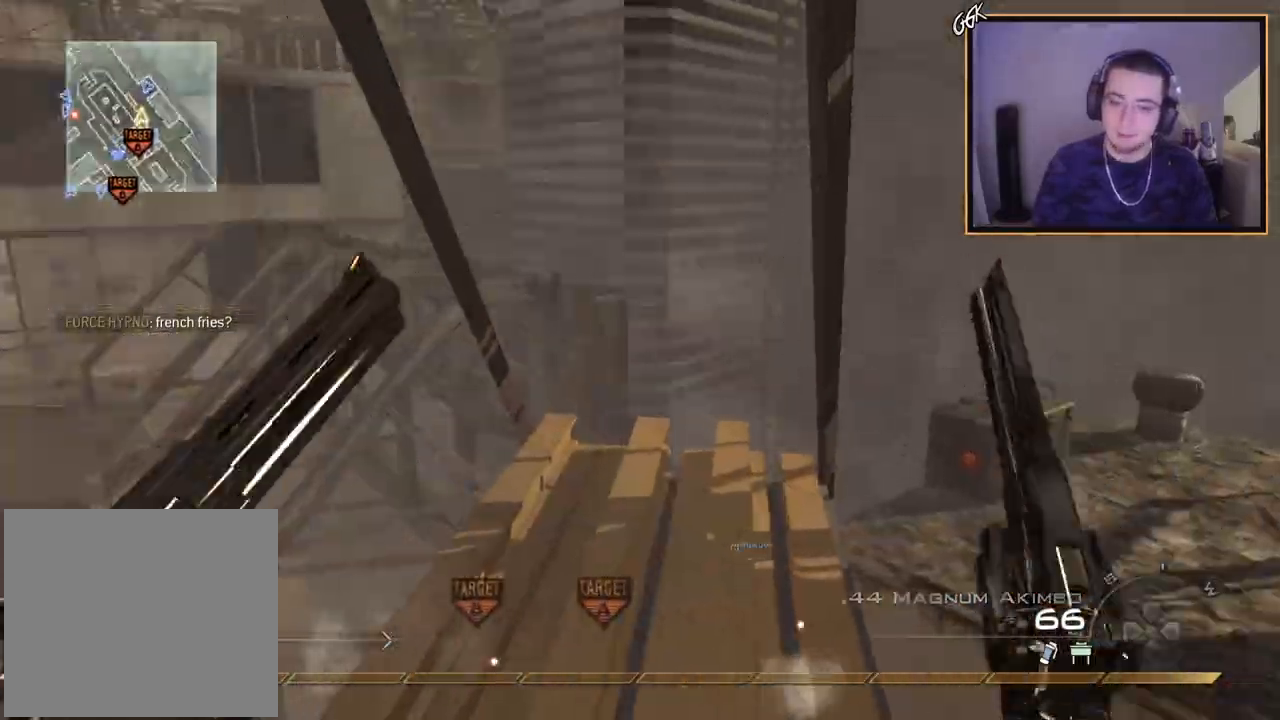
{"buttons": ["TRIANGLE", "R1"], "left_stick": "up", "right_stick": "center", "events": [[84, "left_stick", "up"], [184, "left_stick", "center"], [200, "R1", "down"], [417, "TRIANGLE", "down"], [501, "left_stick", "up"]]}
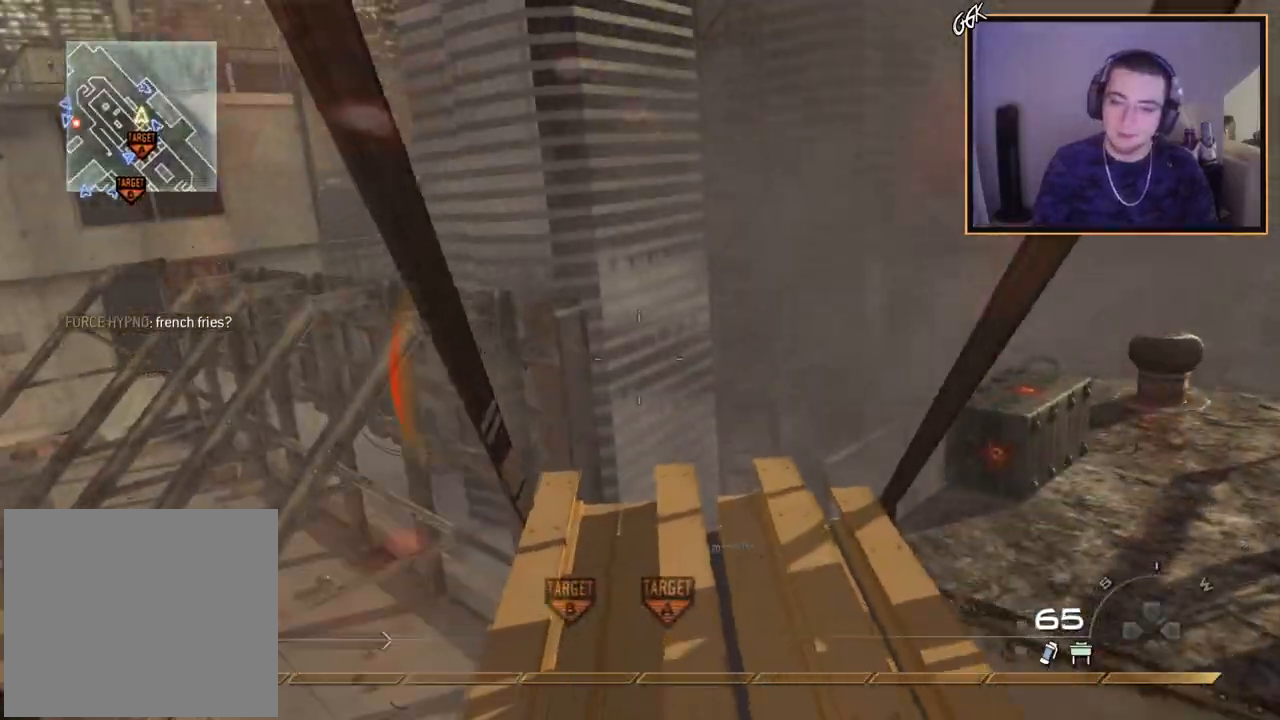
{"buttons": [], "left_stick": "center", "right_stick": "center", "events": [[16, "R1", "up"], [16, "TRIANGLE", "up"], [117, "L3", "down"], [117, "SQUARE", "down"], [217, "SQUARE", "up"], [267, "left_stick", "down"], [283, "L3", "up"], [317, "left_stick", "center"]]}
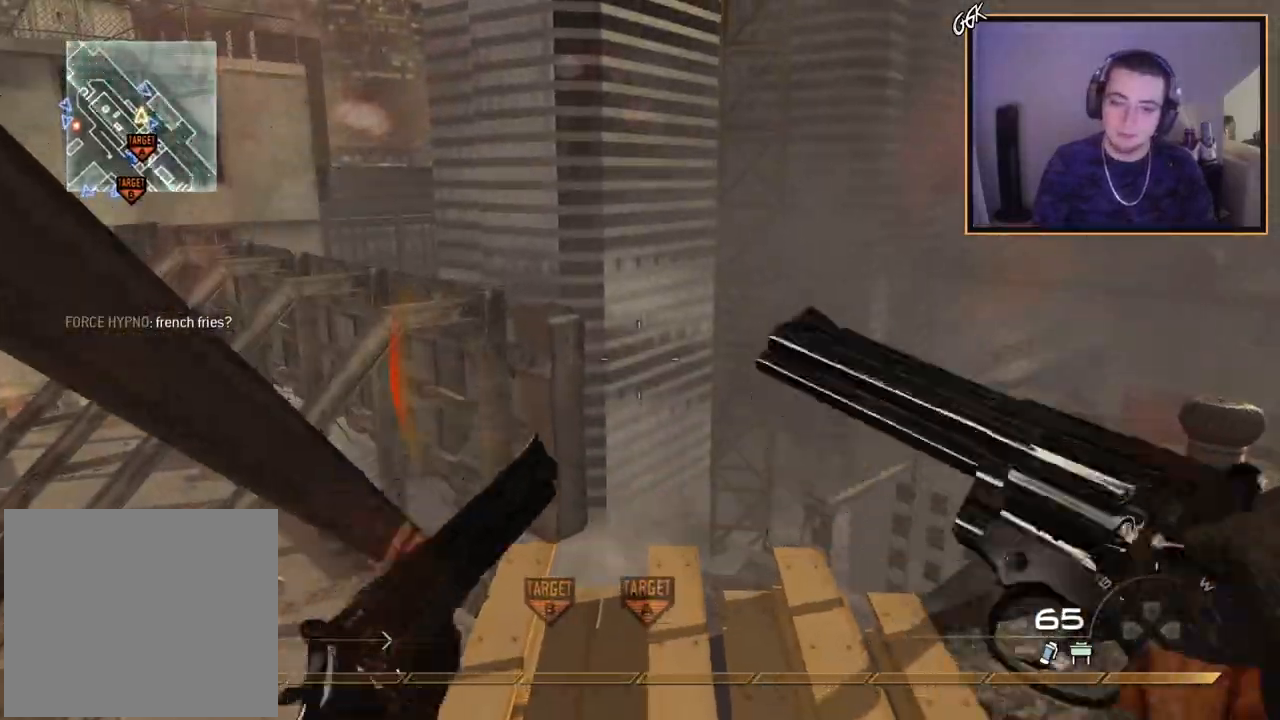
{"buttons": ["CROSS", "CIRCLE"], "left_stick": "center", "right_stick": "right", "events": [[84, "left_stick", "up"], [267, "right_stick", "right"], [284, "TRIANGLE", "down"], [284, "left_stick", "up-left"], [367, "CROSS", "down"], [384, "TRIANGLE", "up"], [417, "CIRCLE", "down"], [484, "left_stick", "center"]]}
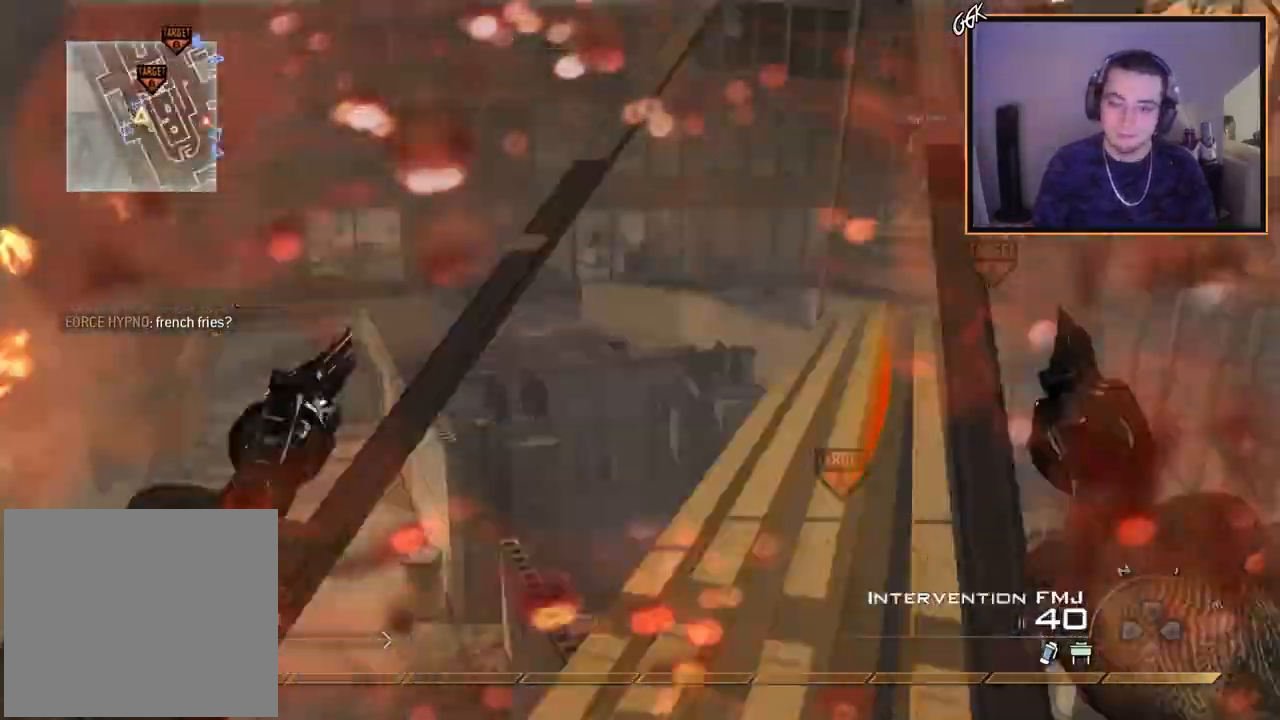
{"buttons": ["TRIANGLE"], "left_stick": "center", "right_stick": "right", "events": [[33, "CIRCLE", "up"], [83, "left_stick", "up-right"], [150, "CROSS", "up"], [167, "right_stick", "center"], [267, "right_stick", "right"], [367, "left_stick", "center"], [417, "TRIANGLE", "down"], [450, "TRIANGLE", "up"], [500, "TRIANGLE", "down"]]}
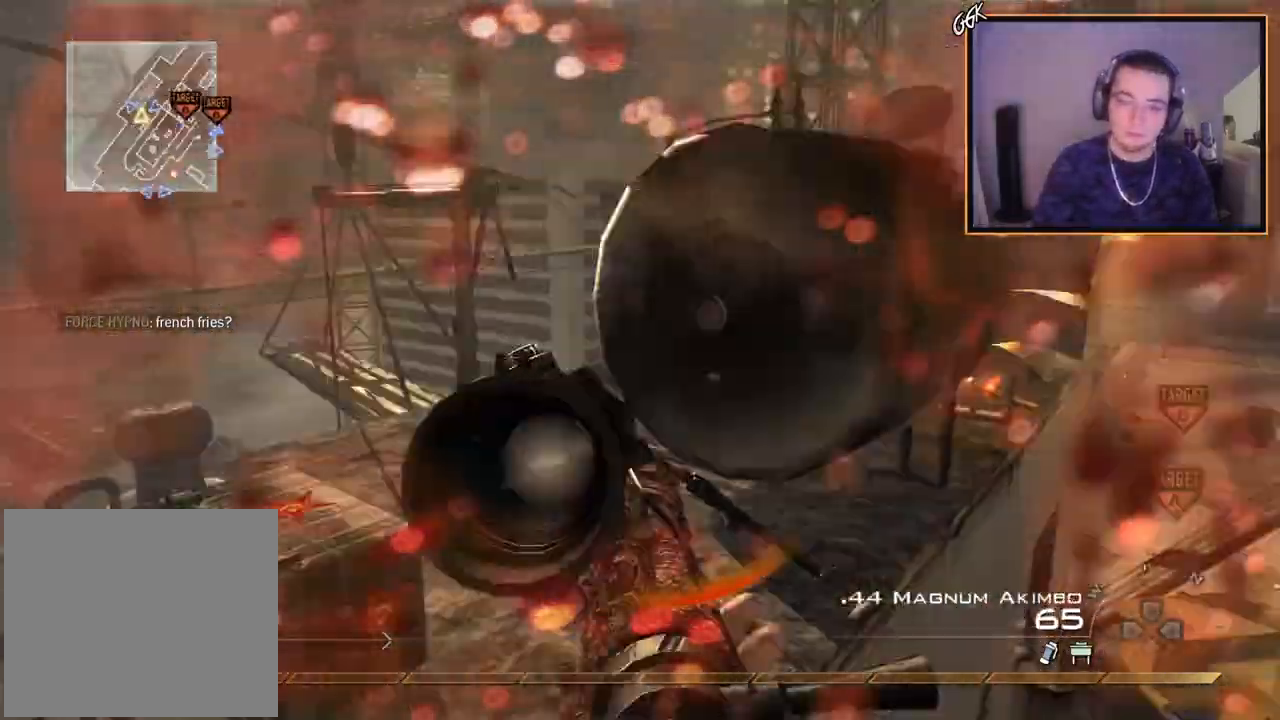
{"buttons": ["CIRCLE", "R2"], "left_stick": "down", "right_stick": "center", "events": [[50, "left_stick", "down"], [67, "L2", "down"], [100, "TRIANGLE", "up"], [167, "R2", "down"], [167, "TRIANGLE", "down"], [184, "L2", "up"], [200, "right_stick", "center"], [251, "CIRCLE", "down"], [284, "TRIANGLE", "up"]]}
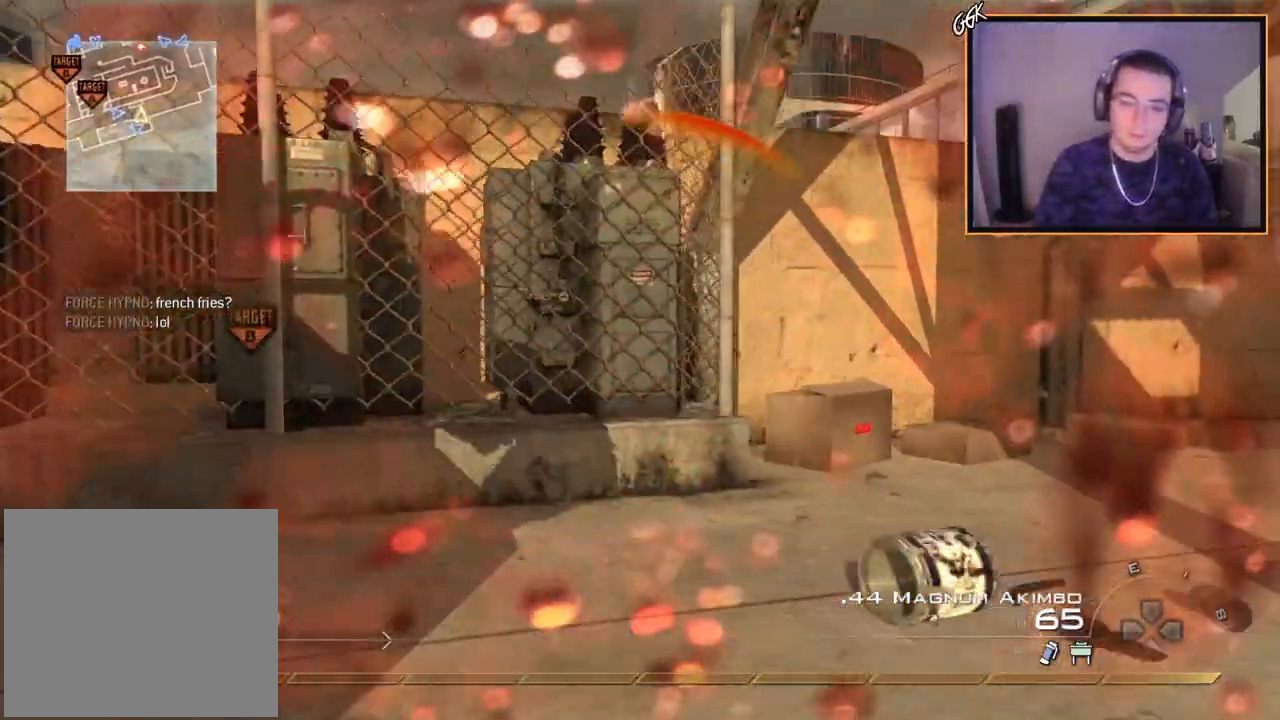
{"buttons": ["L3"], "left_stick": "up-left", "right_stick": "center", "events": [[50, "R2", "up"], [133, "CIRCLE", "up"], [150, "TRIANGLE", "down"], [233, "TRIANGLE", "up"], [250, "left_stick", "up-left"], [250, "right_stick", "left"], [283, "L3", "down"], [467, "right_stick", "center"]]}
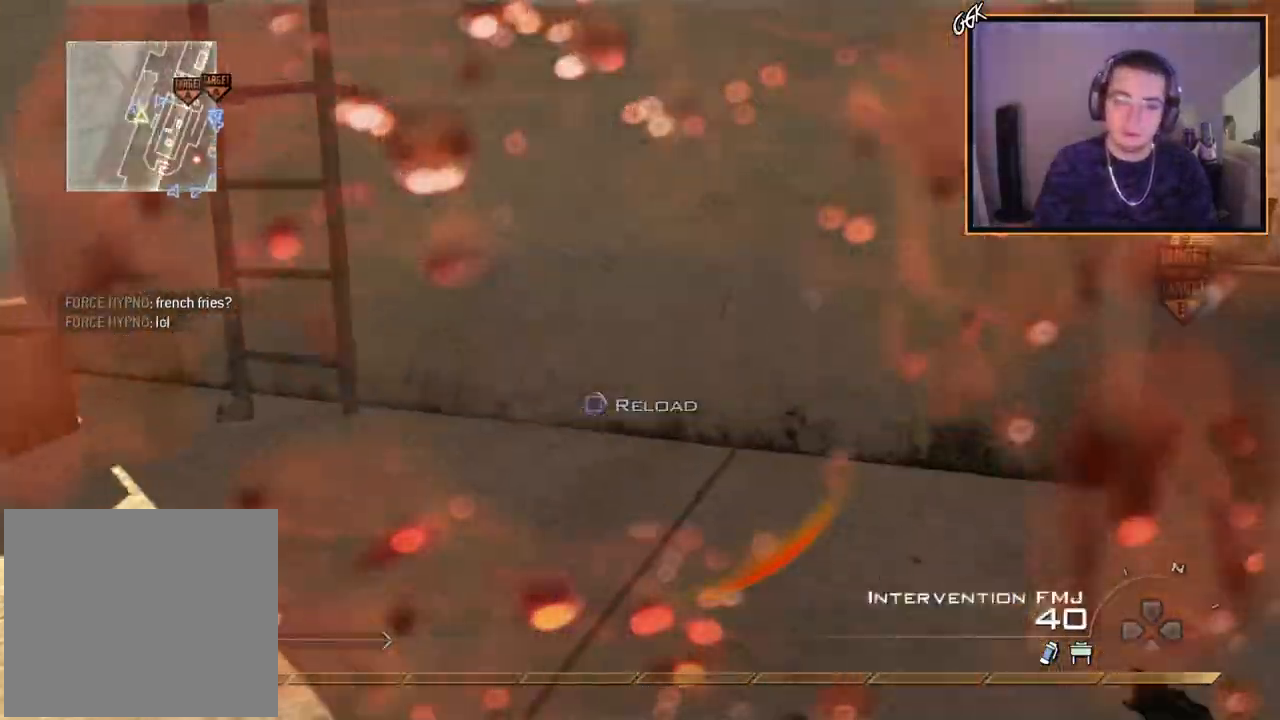
{"buttons": [], "left_stick": "center", "right_stick": "center", "events": [[34, "L3", "up"], [200, "TRIANGLE", "down"], [217, "left_stick", "left"], [234, "TRIANGLE", "up"], [301, "TRIANGLE", "down"], [351, "SQUARE", "down"], [367, "TRIANGLE", "up"], [451, "SQUARE", "up"], [501, "left_stick", "center"]]}
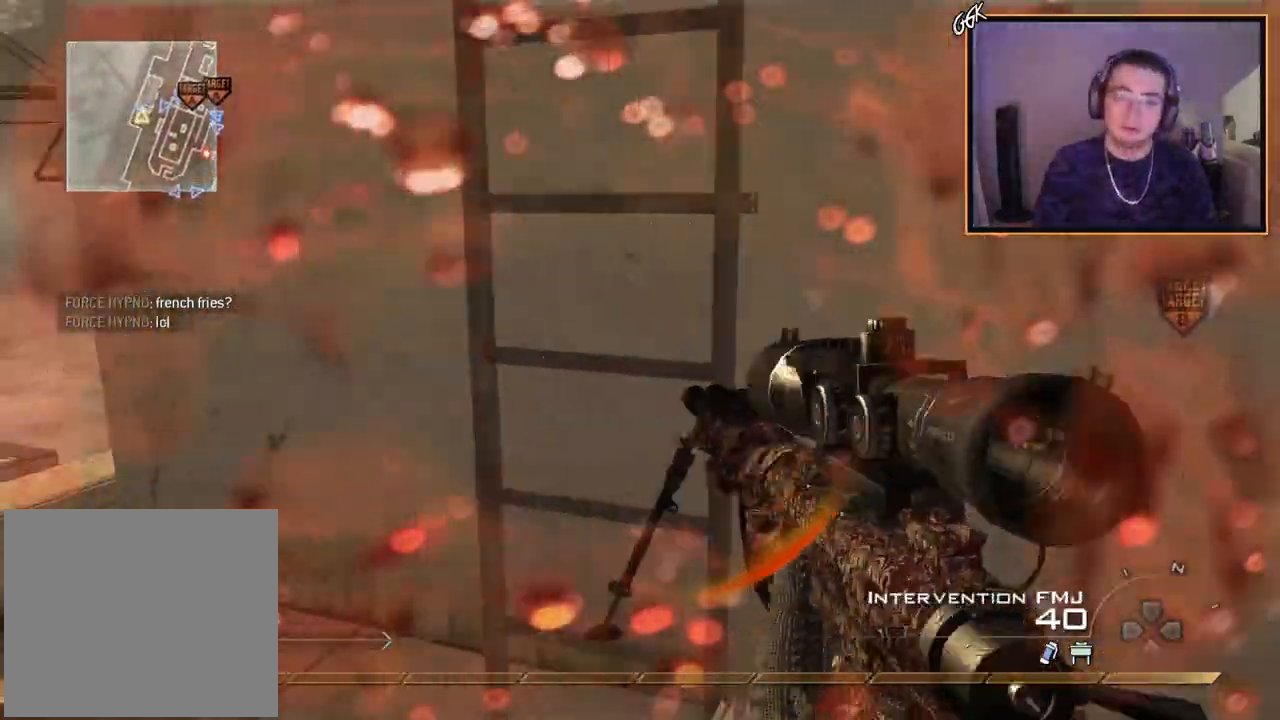
{"buttons": [], "left_stick": "center", "right_stick": "center", "events": [[117, "right_stick", "right"], [200, "left_stick", "up-left"], [233, "right_stick", "center"], [317, "left_stick", "center"]]}
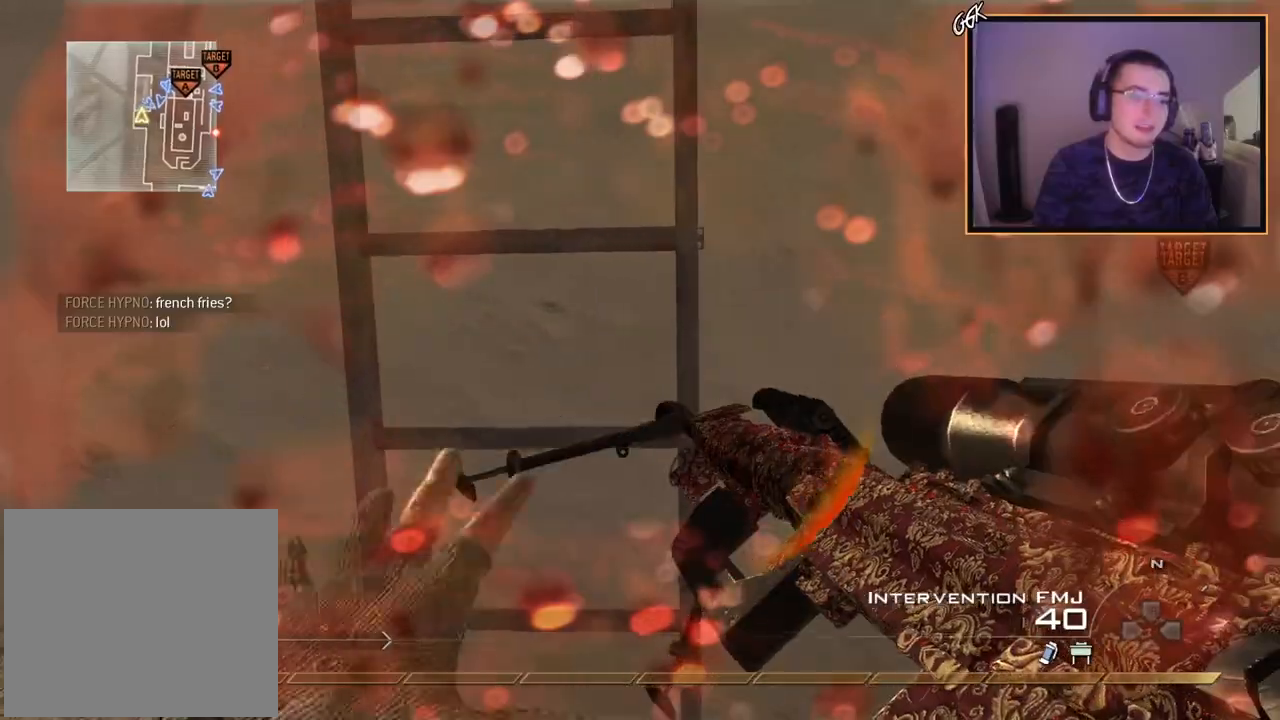
{"buttons": [], "left_stick": "up", "right_stick": "up", "events": [[67, "left_stick", "up"], [117, "CROSS", "down"], [200, "CROSS", "up"], [301, "right_stick", "up"], [317, "R3", "down"], [401, "R3", "up"]]}
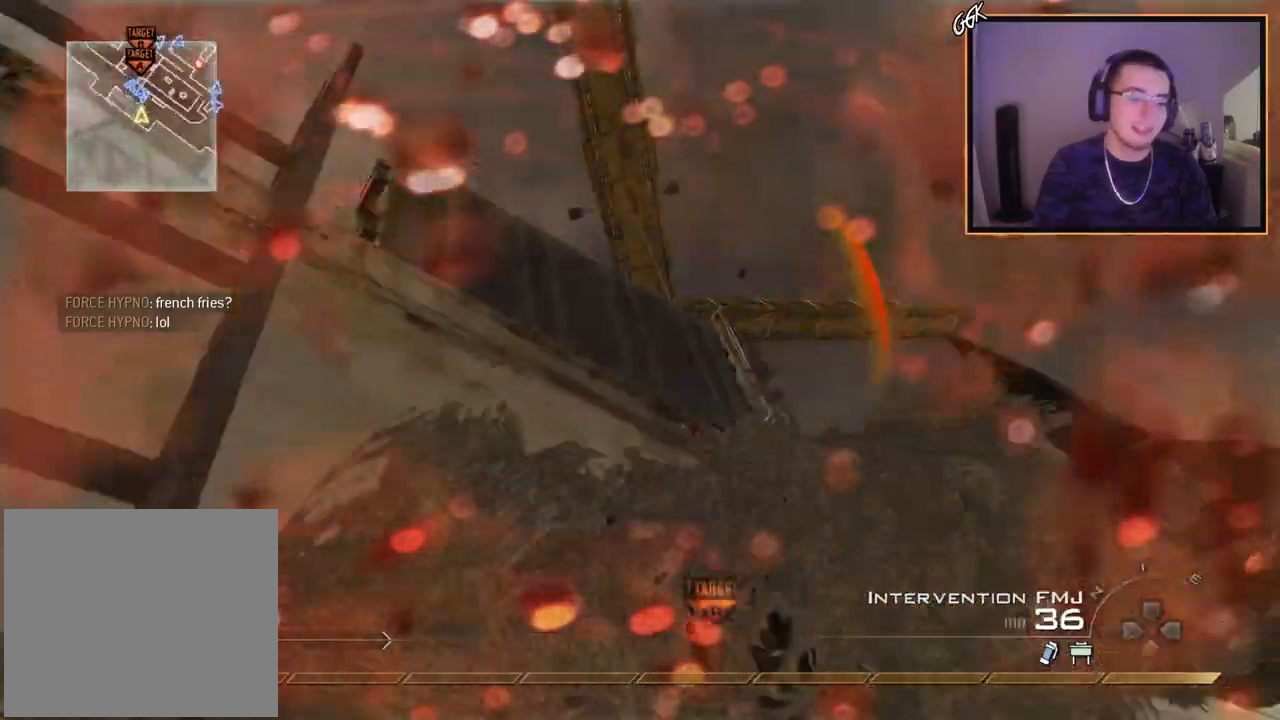
{"buttons": [], "left_stick": "up", "right_stick": "center", "events": [[16, "right_stick", "center"], [300, "right_stick", "down"], [400, "right_stick", "center"]]}
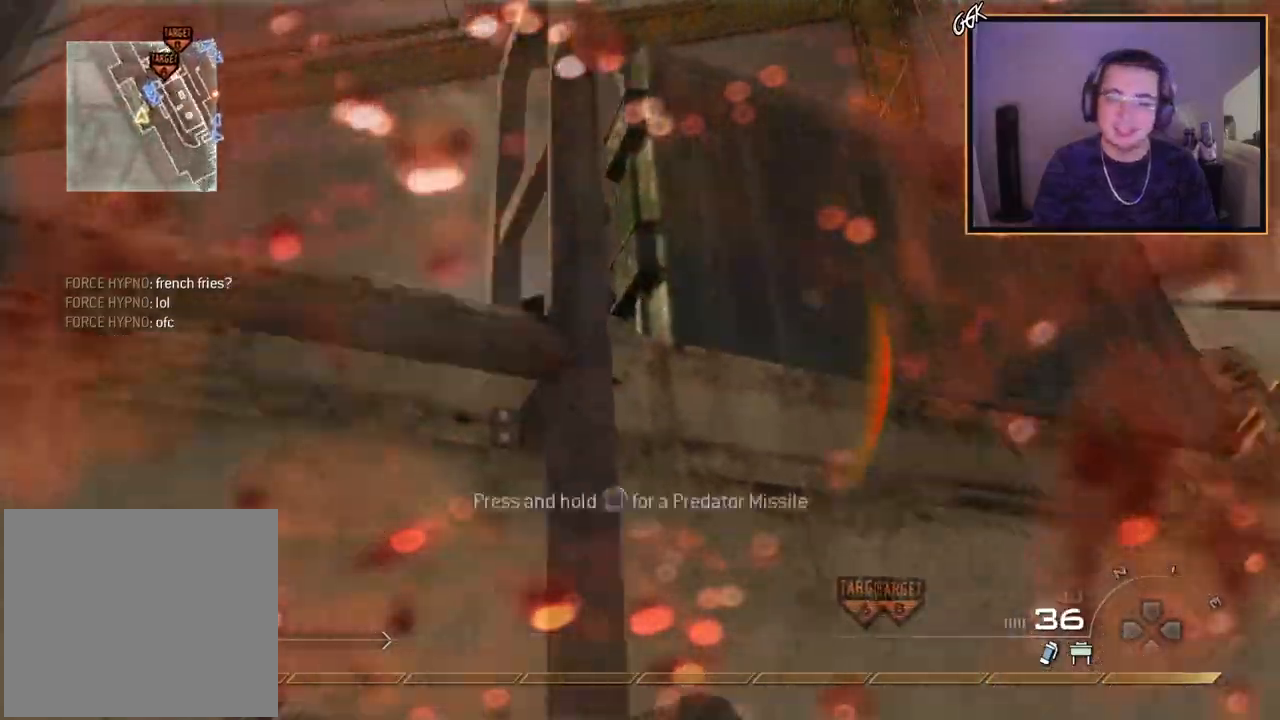
{"buttons": [], "left_stick": "up", "right_stick": "center", "events": []}
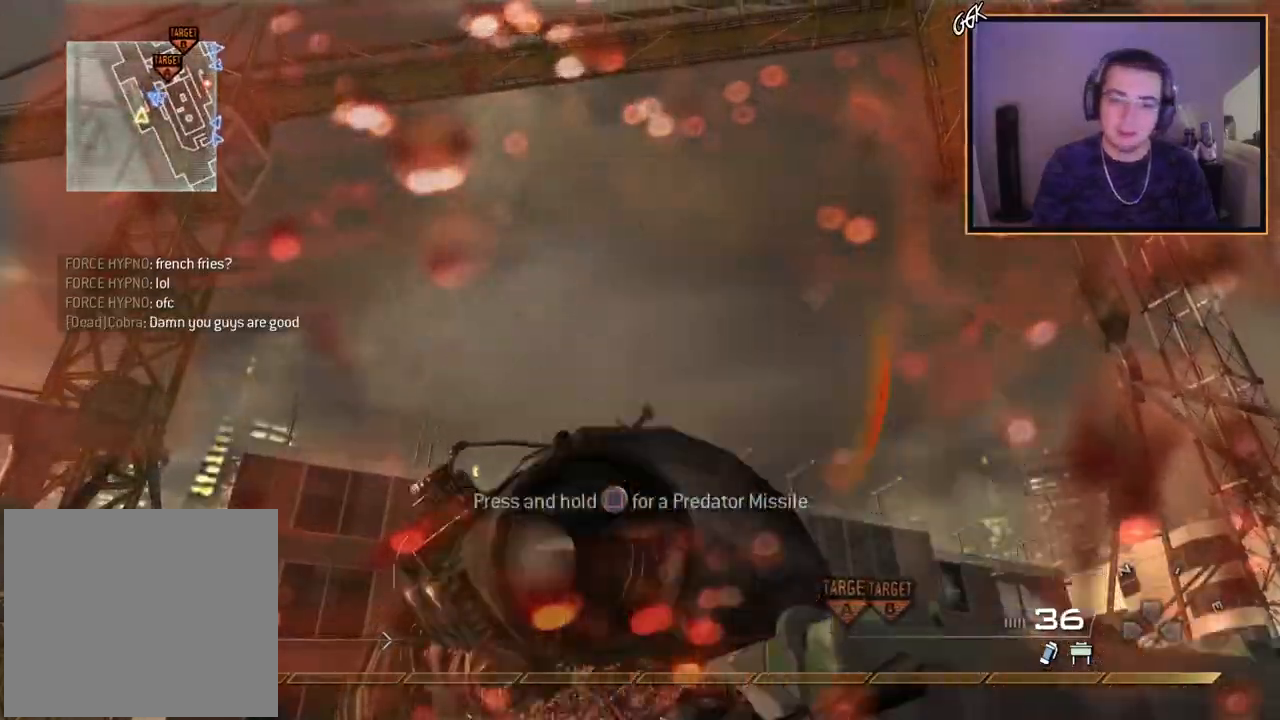
{"buttons": ["TRIANGLE"], "left_stick": "up", "right_stick": "down-right", "events": [[50, "right_stick", "left"], [183, "right_stick", "center"], [367, "right_stick", "down-right"], [484, "TRIANGLE", "down"]]}
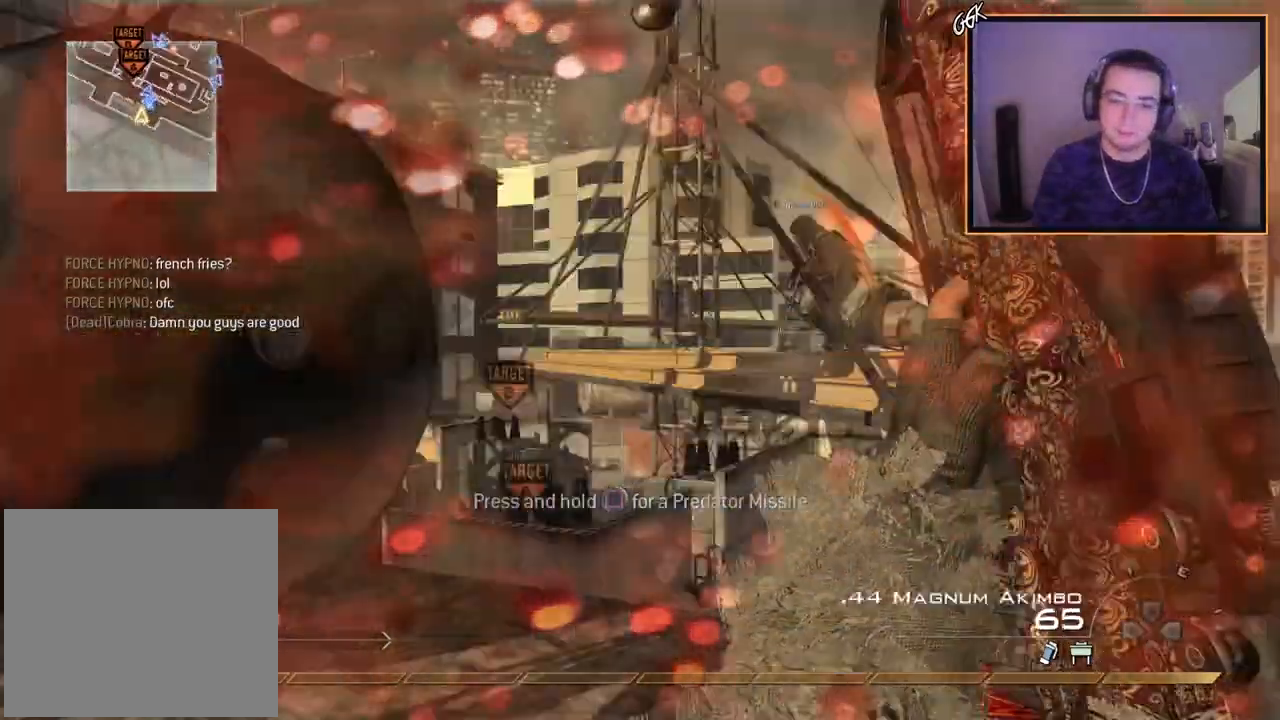
{"buttons": ["CROSS"], "left_stick": "up-left", "right_stick": "center", "events": [[17, "right_stick", "center"], [84, "TRIANGLE", "up"], [134, "L3", "down"], [301, "right_stick", "down-right"], [384, "L3", "up"], [384, "left_stick", "up-left"], [417, "right_stick", "center"], [451, "CROSS", "down"]]}
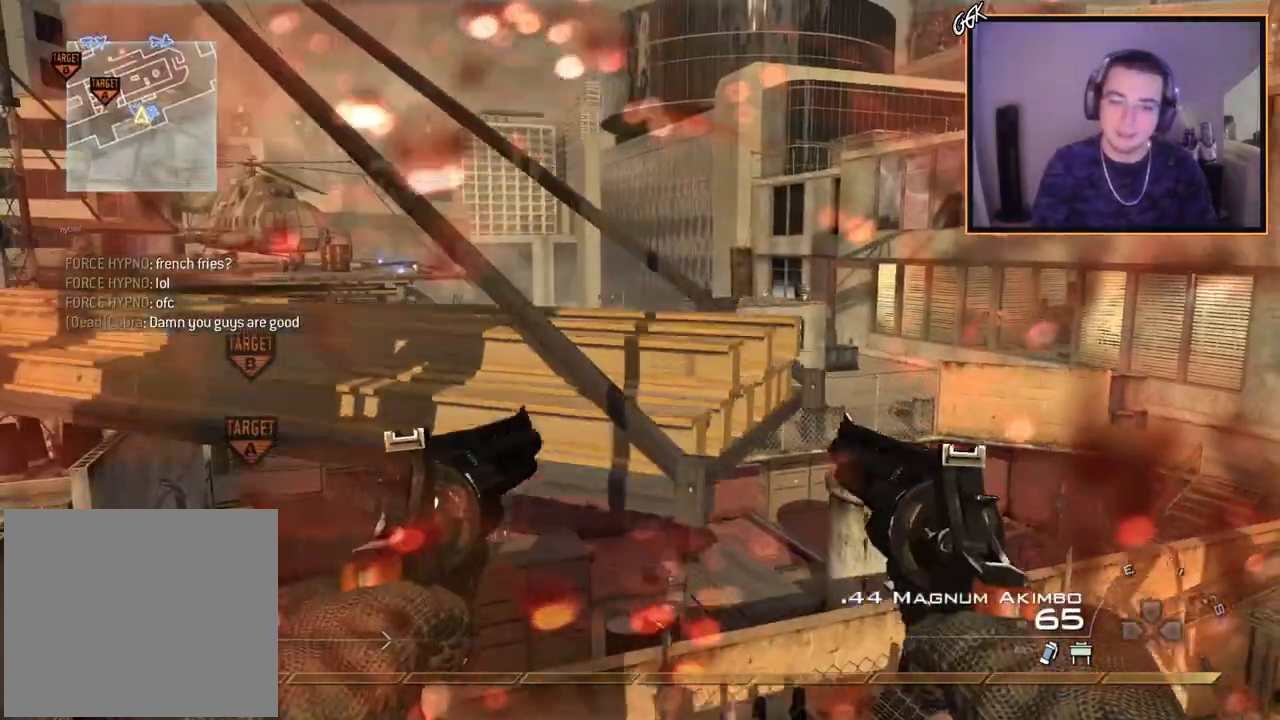
{"buttons": [], "left_stick": "left", "right_stick": "center", "events": [[50, "CROSS", "up"], [150, "CROSS", "down"], [167, "left_stick", "up"], [367, "CROSS", "up"], [367, "TRIANGLE", "down"], [367, "left_stick", "down"], [367, "right_stick", "left"], [467, "TRIANGLE", "up"], [484, "left_stick", "left"], [500, "right_stick", "center"]]}
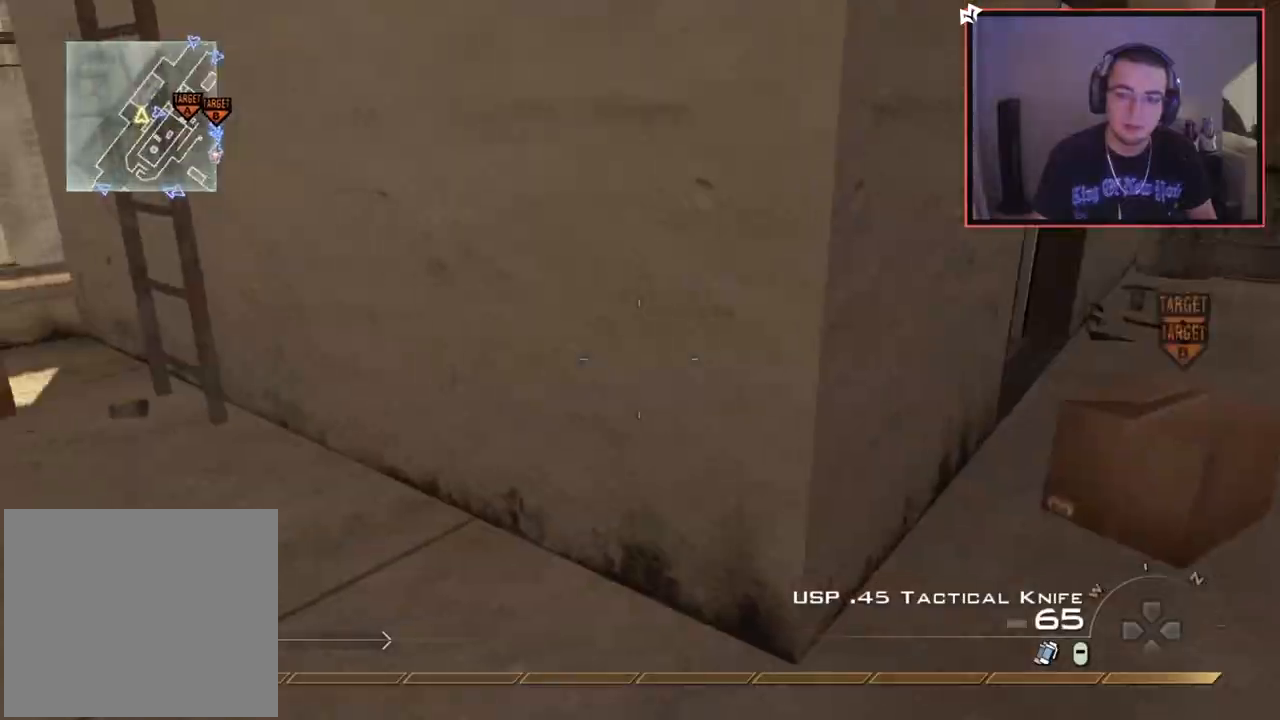
{"buttons": [], "left_stick": "up-right", "right_stick": "center", "events": [[67, "left_stick", "up-left"], [84, "TRIANGLE", "down"], [200, "TRIANGLE", "up"], [401, "left_stick", "up-right"], [401, "right_stick", "up-left"], [467, "right_stick", "center"]]}
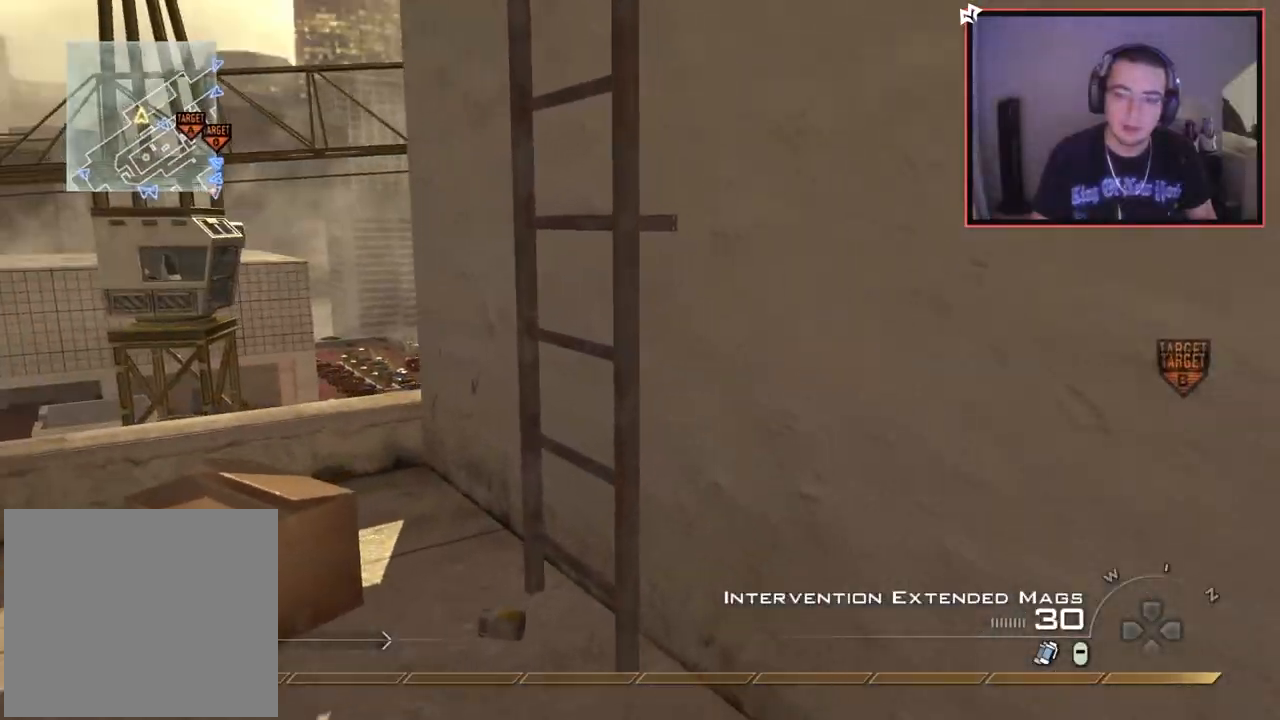
{"buttons": [], "left_stick": "up", "right_stick": "center", "events": [[83, "TRIANGLE", "down"], [83, "left_stick", "center"], [133, "TRIANGLE", "up"], [167, "TRIANGLE", "down"], [233, "SQUARE", "down"], [233, "TRIANGLE", "up"], [233, "left_stick", "up"], [267, "right_stick", "down"], [317, "SQUARE", "up"], [333, "right_stick", "center"], [383, "CROSS", "down"], [484, "CROSS", "up"]]}
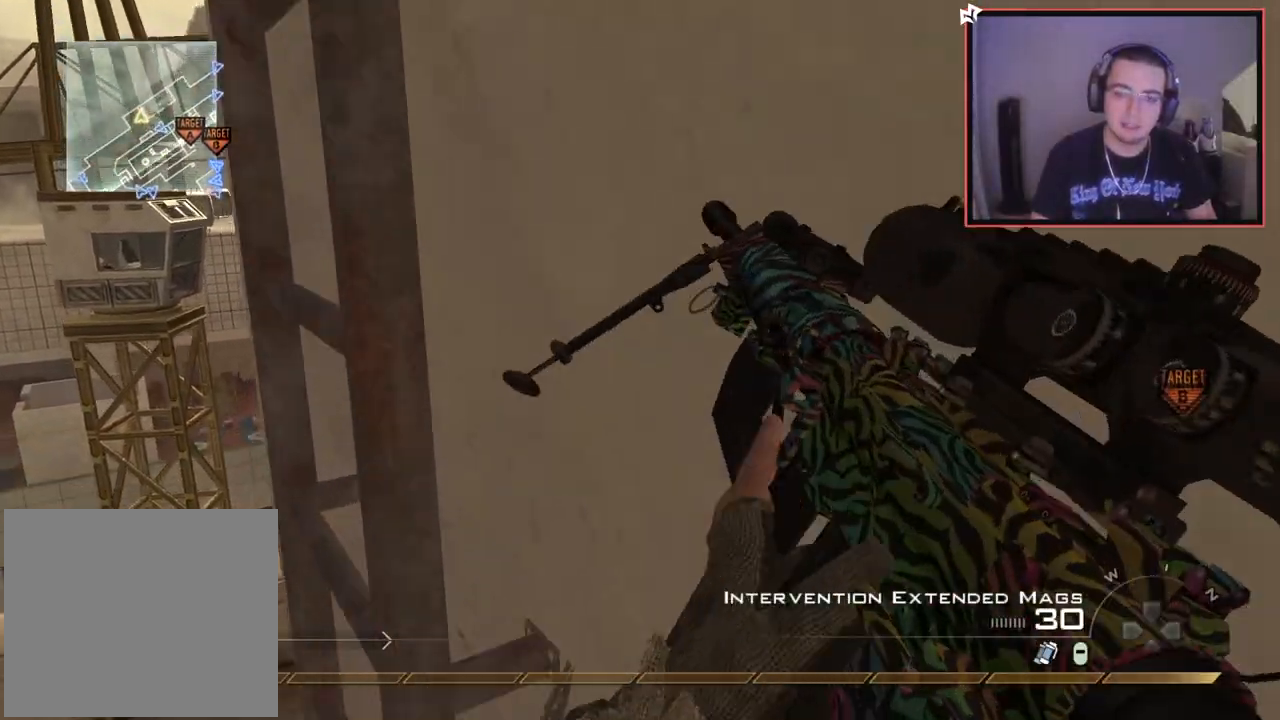
{"buttons": [], "left_stick": "up", "right_stick": "center", "events": [[100, "right_stick", "up"], [117, "R3", "down"], [234, "R3", "up"], [301, "right_stick", "center"]]}
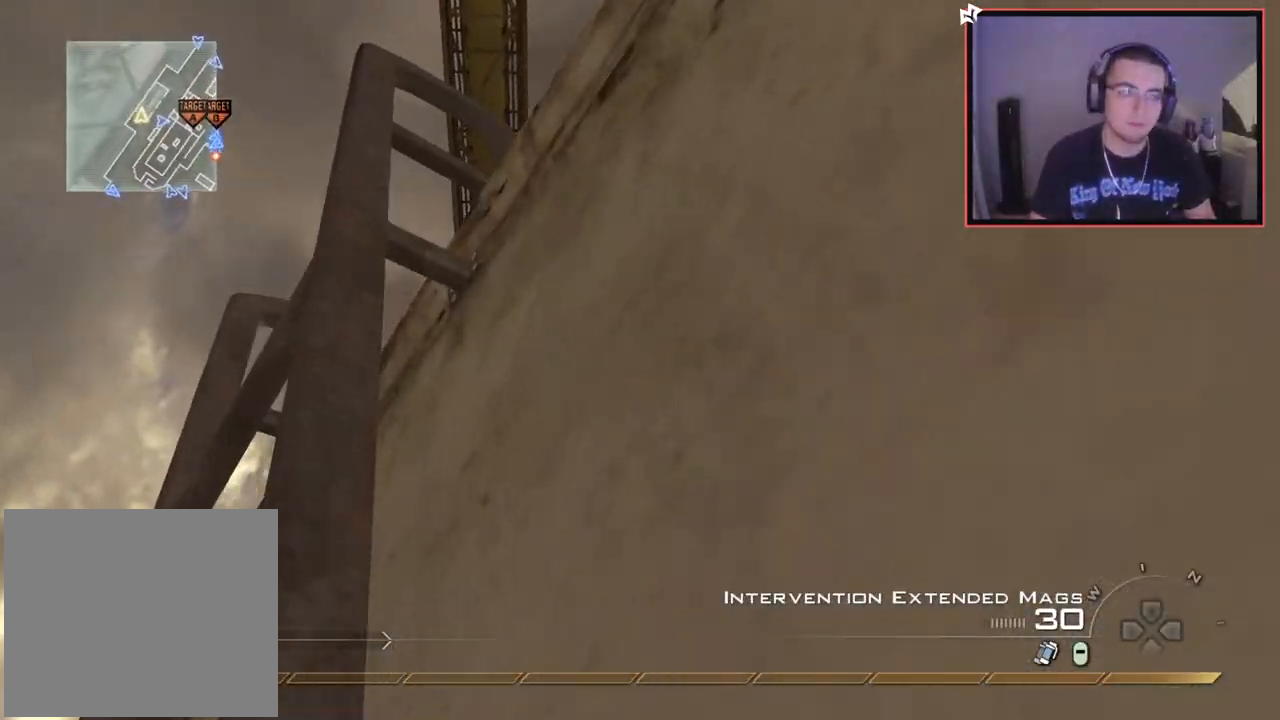
{"buttons": [], "left_stick": "up", "right_stick": "center", "events": [[333, "right_stick", "down-right"], [450, "right_stick", "center"]]}
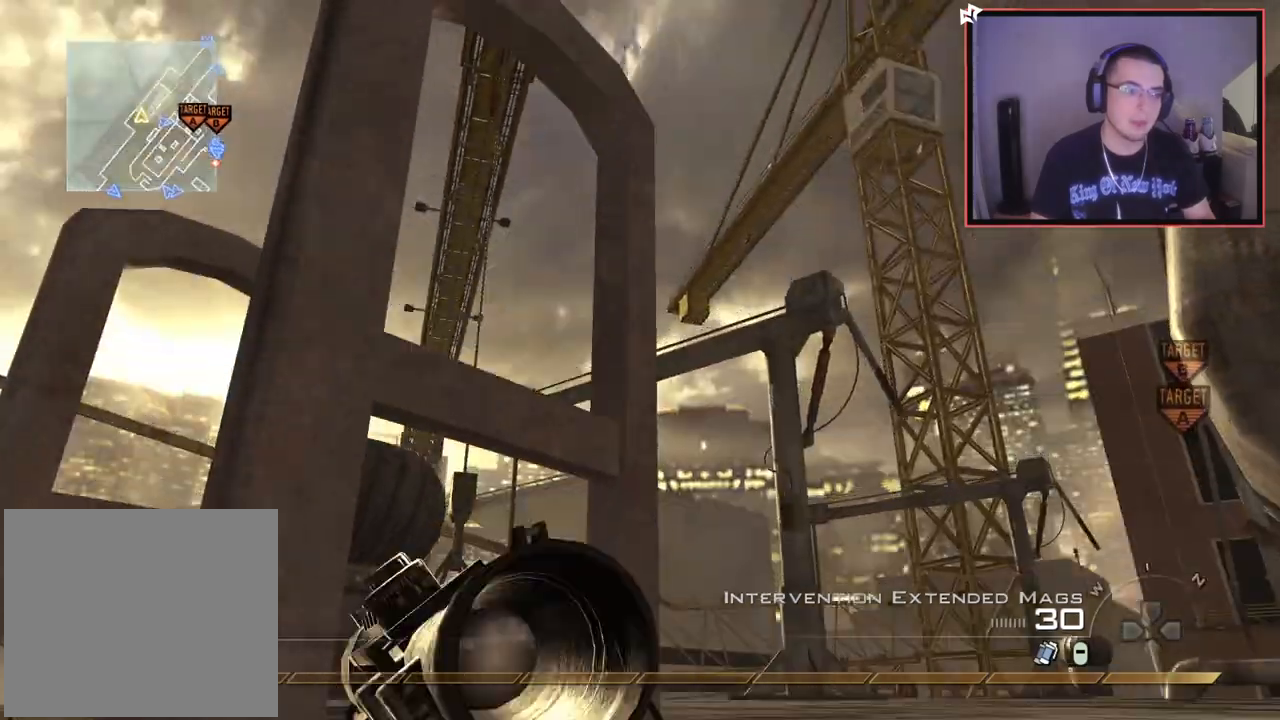
{"buttons": [], "left_stick": "center", "right_stick": "right", "events": [[134, "right_stick", "down-right"], [234, "right_stick", "center"], [317, "left_stick", "center"], [484, "right_stick", "right"]]}
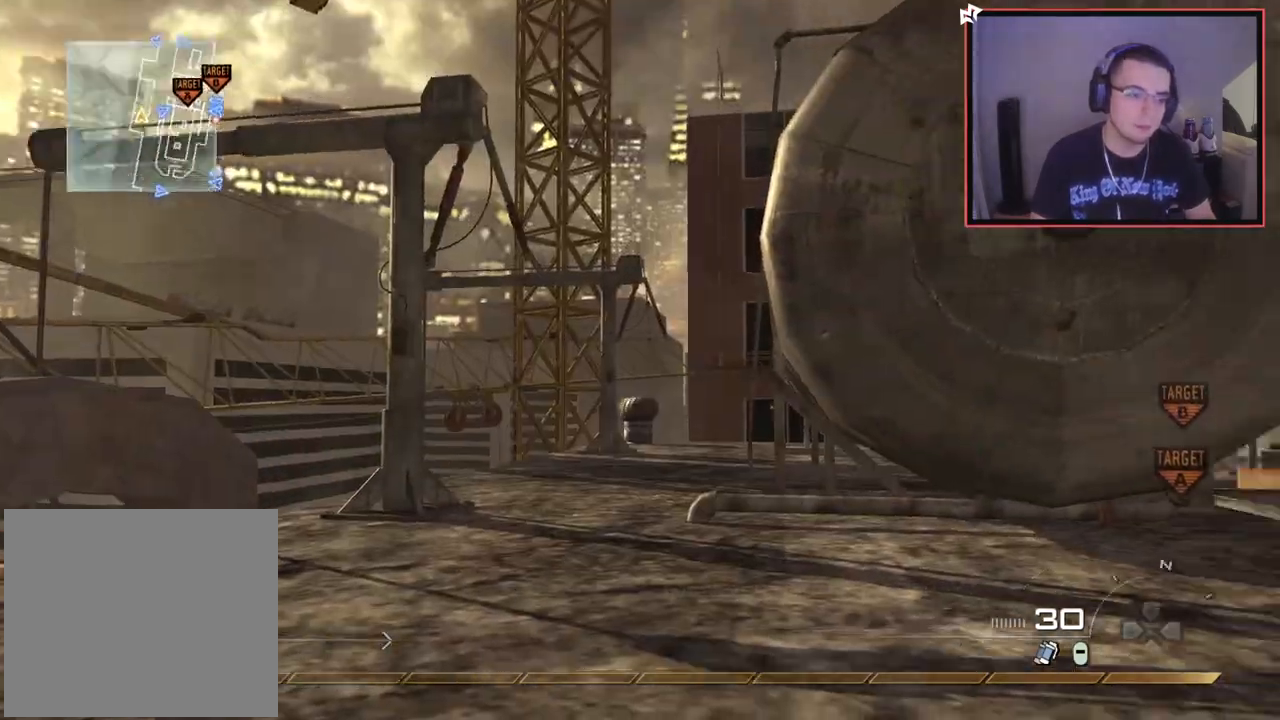
{"buttons": [], "left_stick": "center", "right_stick": "right", "events": [[183, "CROSS", "down"], [317, "CROSS", "up"]]}